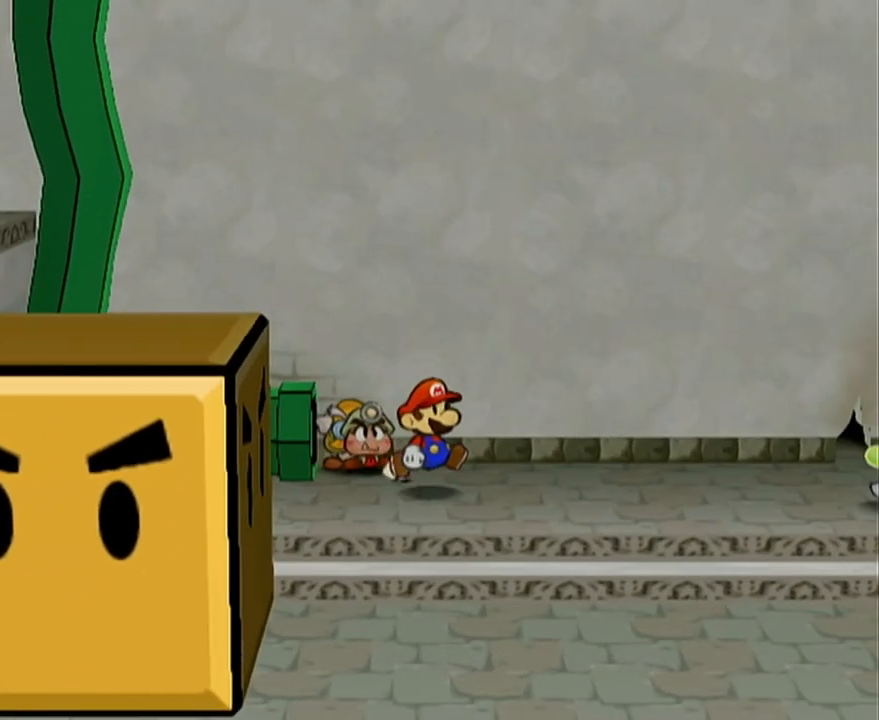
Gameplay with a controller (Nintendo layout); each line is a JSON object with the inputs held at the frame after it. "events" lists button and stick changes between this image and that frame as [ms after this image, input, new state], when the widget could be followed in between. Not read: L3 R3 START right_stick.
{"buttons": [], "left_stick": "down-right", "events": []}
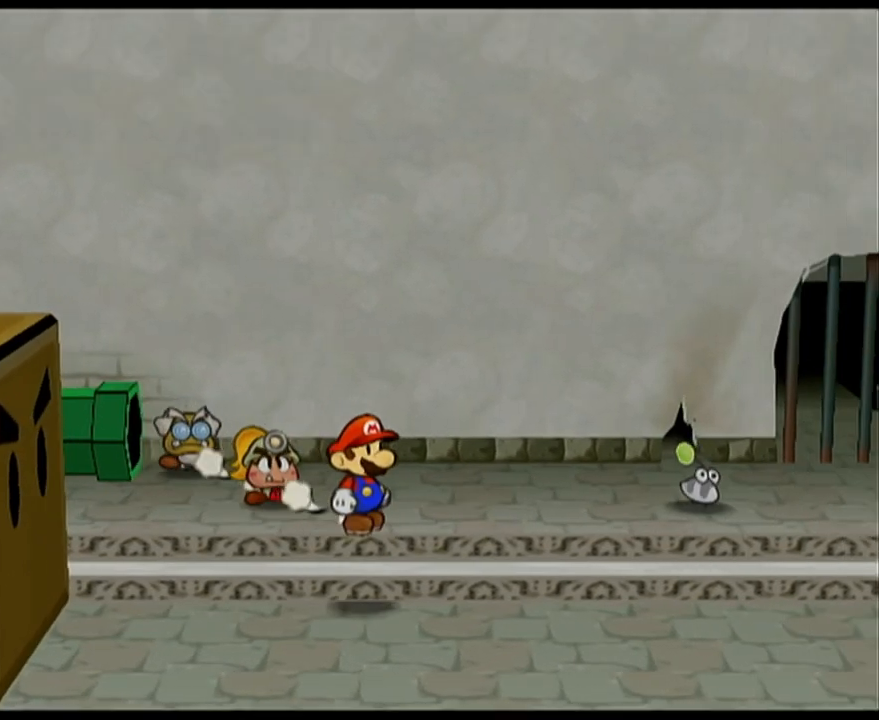
{"buttons": [], "left_stick": "down-right", "events": []}
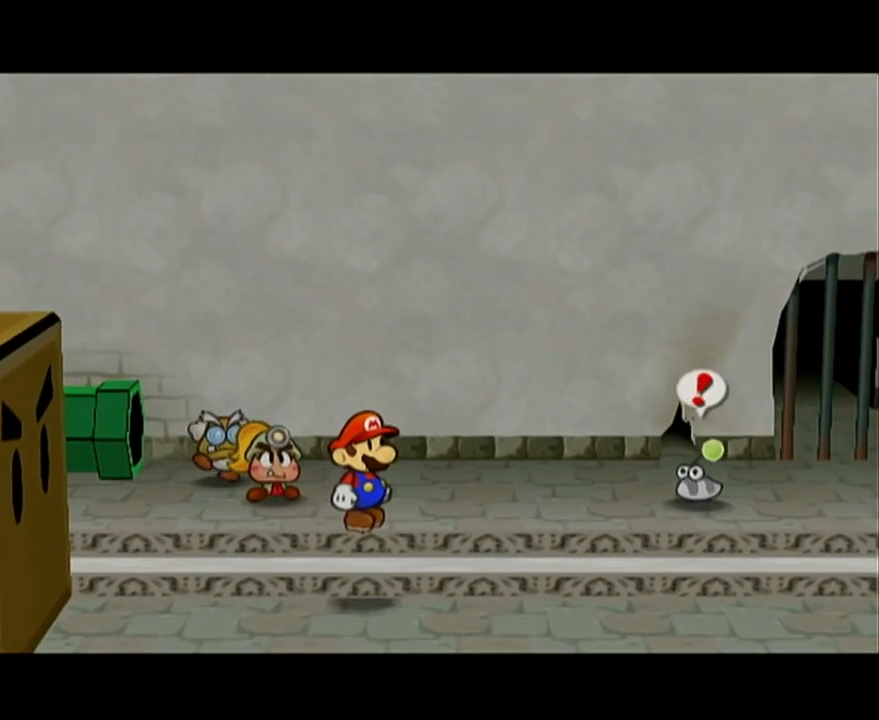
{"buttons": [], "left_stick": "down-right", "events": []}
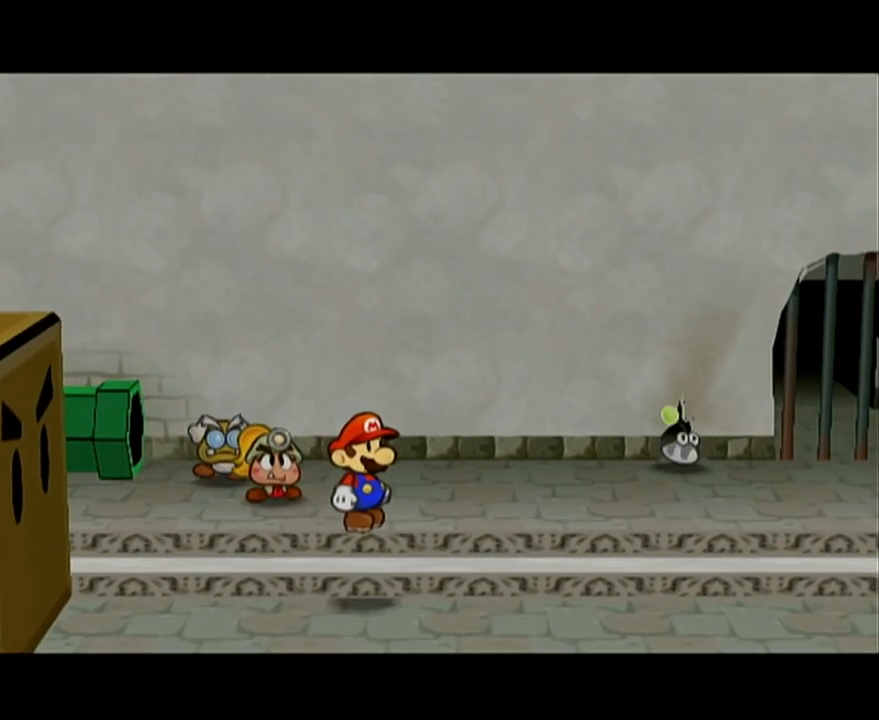
{"buttons": ["A"], "left_stick": "down-right", "events": [[483, "A", "down"]]}
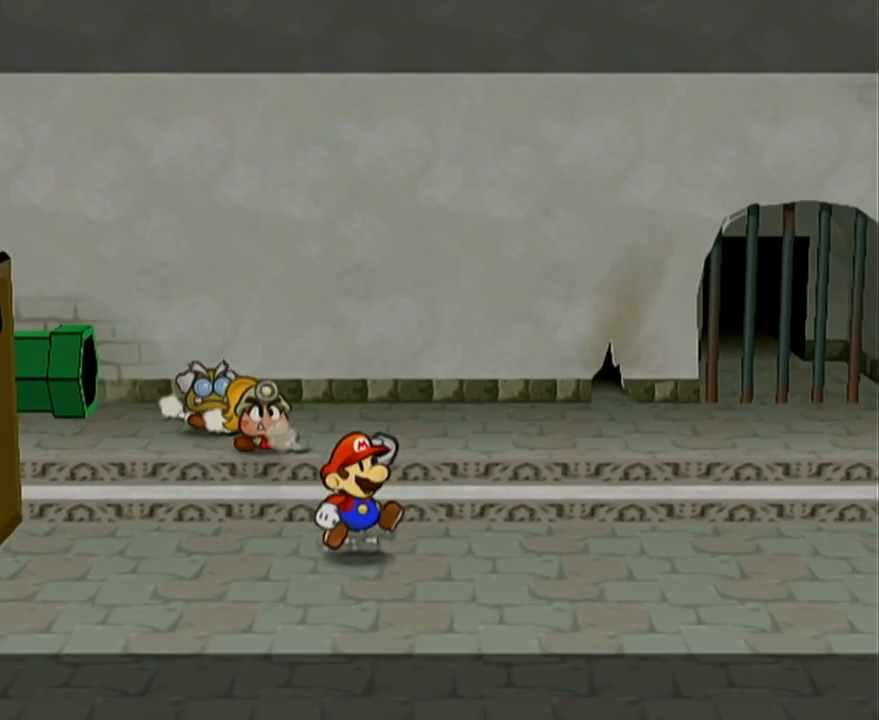
{"buttons": [], "left_stick": "down-right", "events": [[33, "A", "up"], [383, "A", "down"], [417, "A", "up"]]}
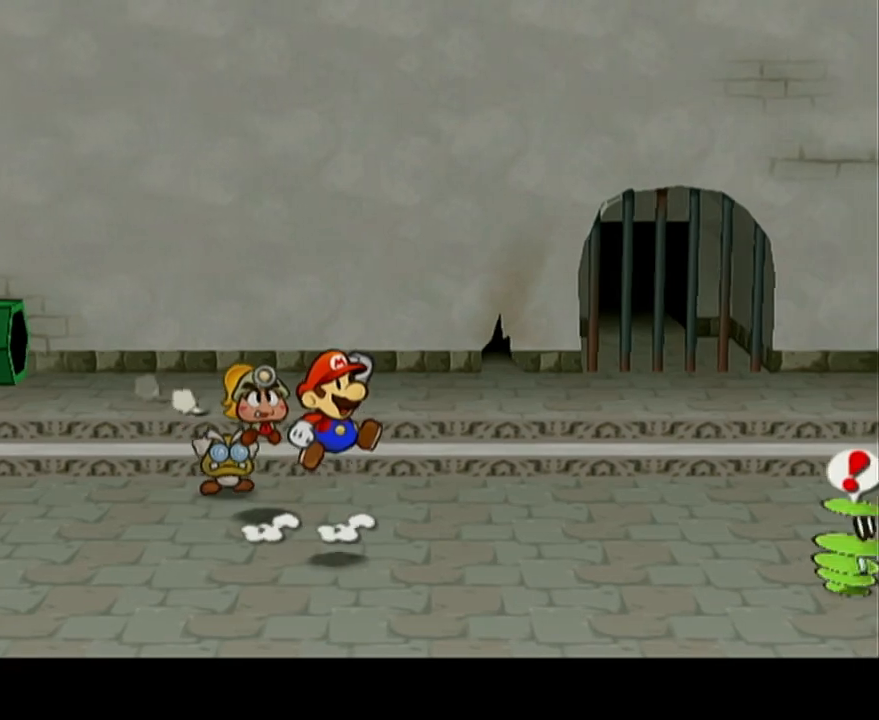
{"buttons": ["A"], "left_stick": "down-right", "events": [[500, "A", "down"]]}
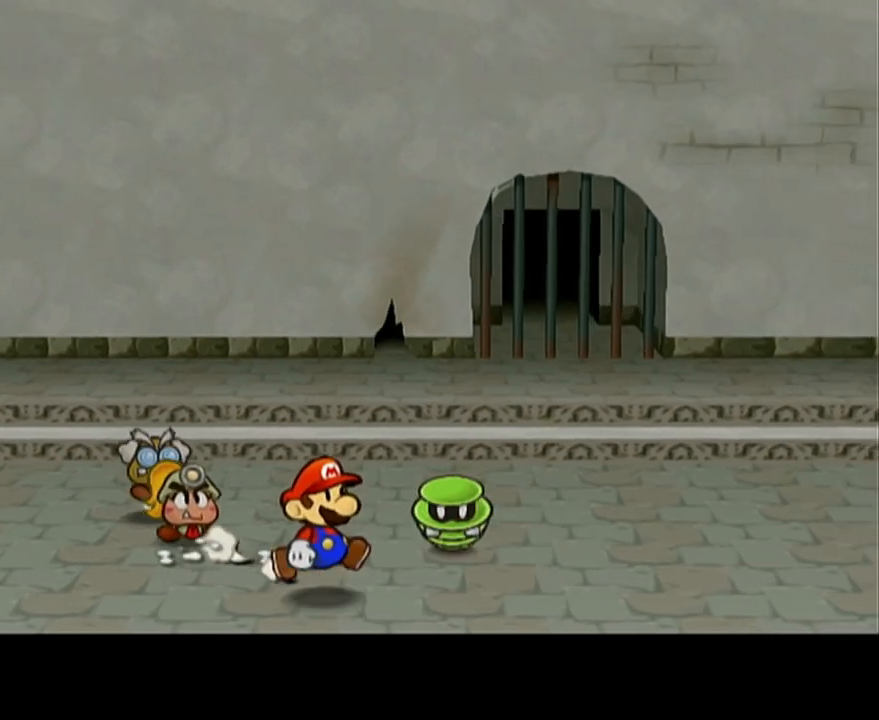
{"buttons": [], "left_stick": "right", "events": [[200, "A", "up"], [250, "left_stick", "down"], [350, "left_stick", "down-right"], [450, "left_stick", "right"]]}
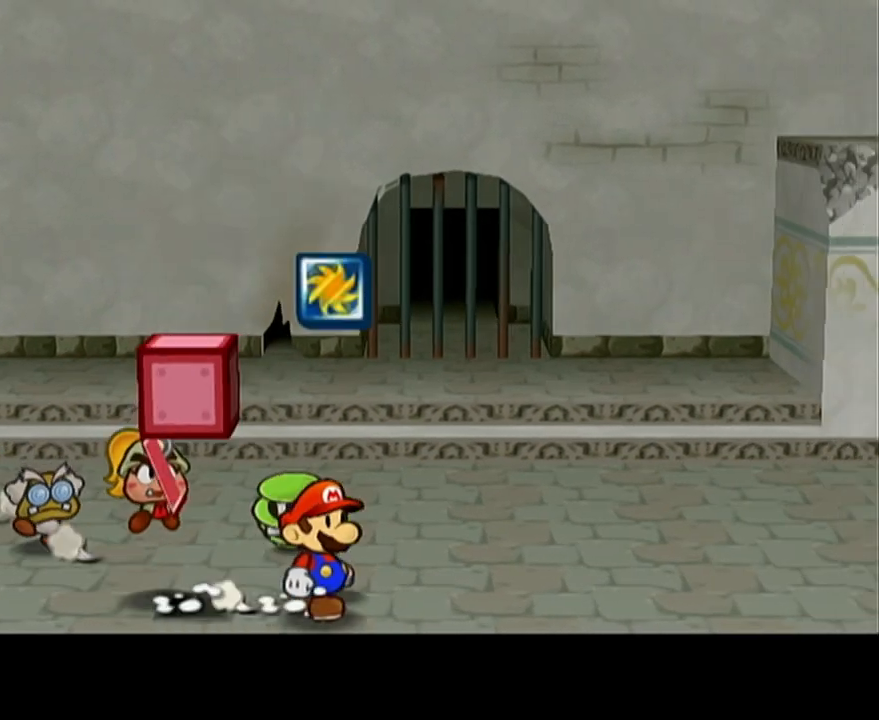
{"buttons": [], "left_stick": "down-right", "events": [[33, "left_stick", "up-right"], [283, "A", "down"], [283, "left_stick", "right"], [350, "A", "up"], [483, "left_stick", "down-right"]]}
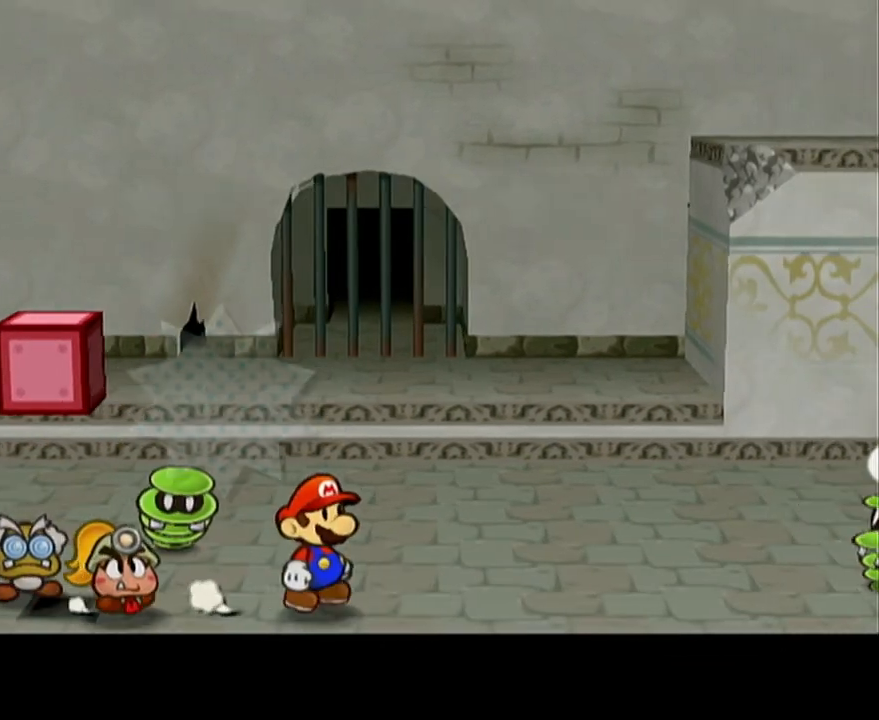
{"buttons": [], "left_stick": "up", "events": [[100, "left_stick", "right"], [317, "left_stick", "up"]]}
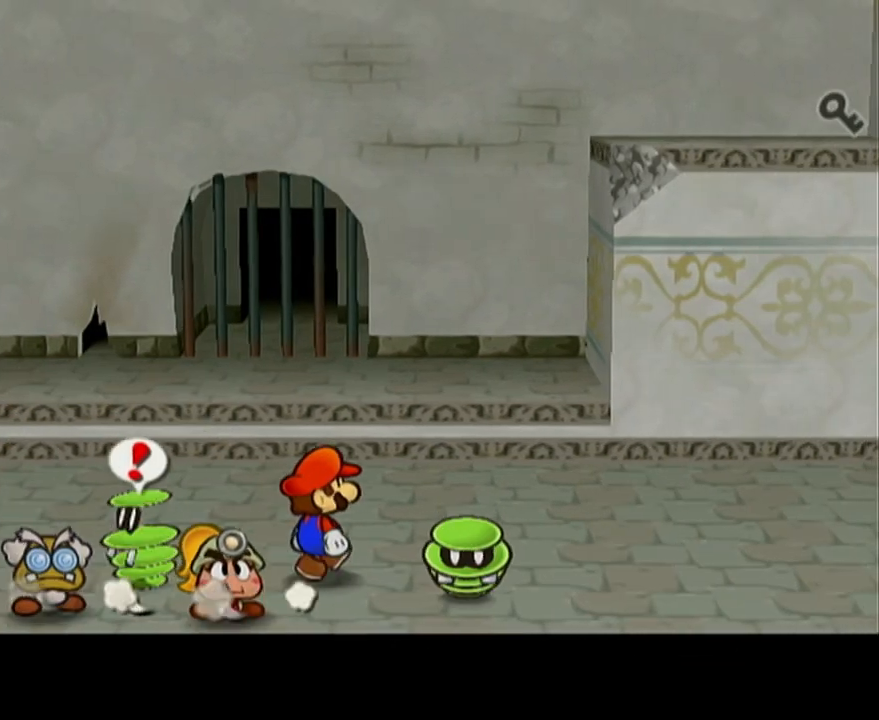
{"buttons": [], "left_stick": "right", "events": [[100, "left_stick", "up-right"], [267, "left_stick", "right"]]}
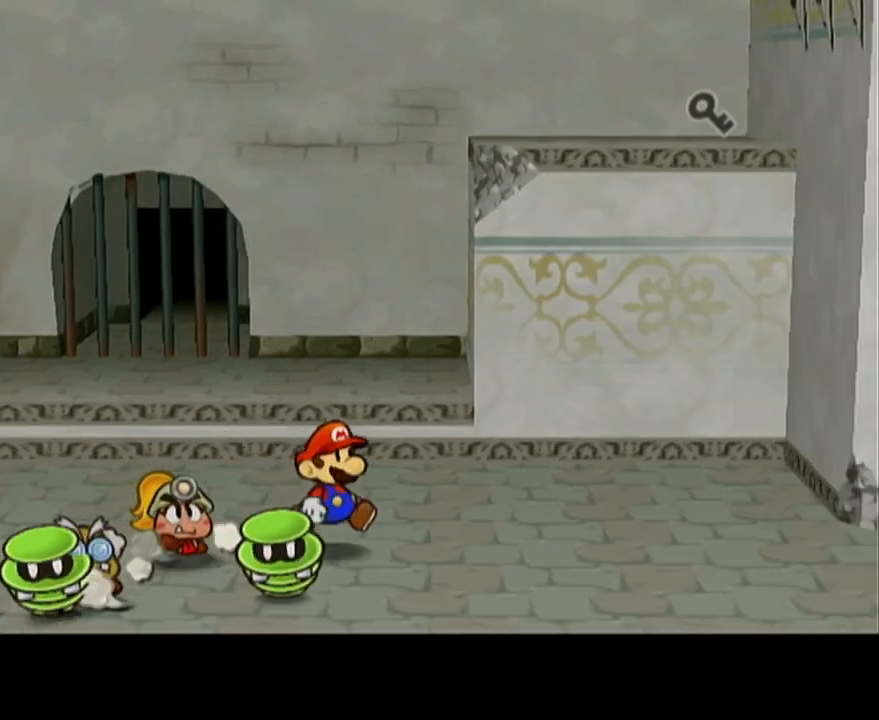
{"buttons": [], "left_stick": "right", "events": [[67, "left_stick", "down-right"], [200, "A", "down"], [200, "left_stick", "right"], [217, "A", "up"]]}
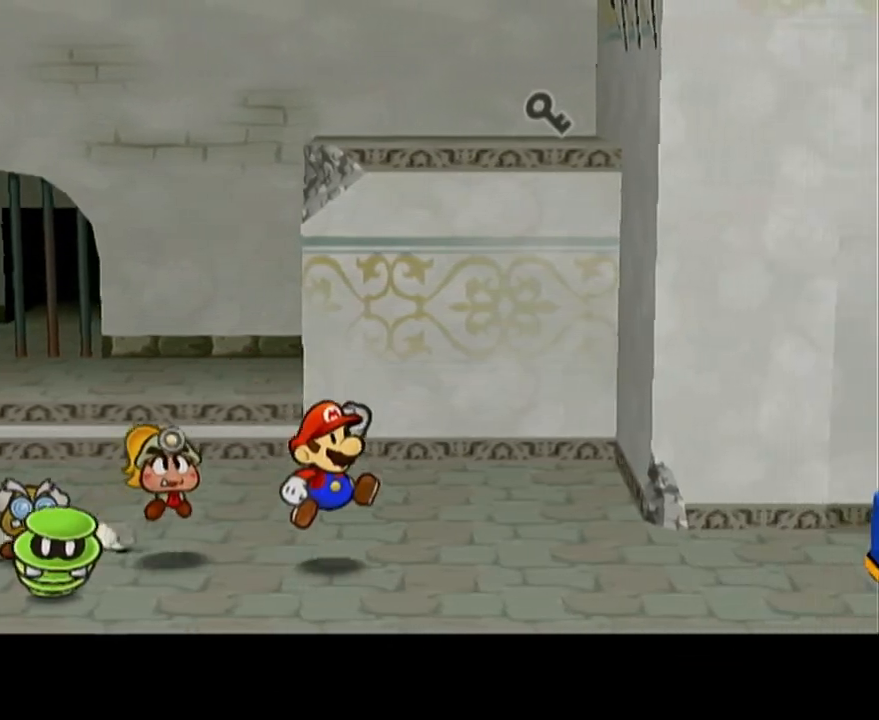
{"buttons": [], "left_stick": "down-right", "events": [[67, "A", "down"], [133, "A", "up"], [383, "left_stick", "down-right"]]}
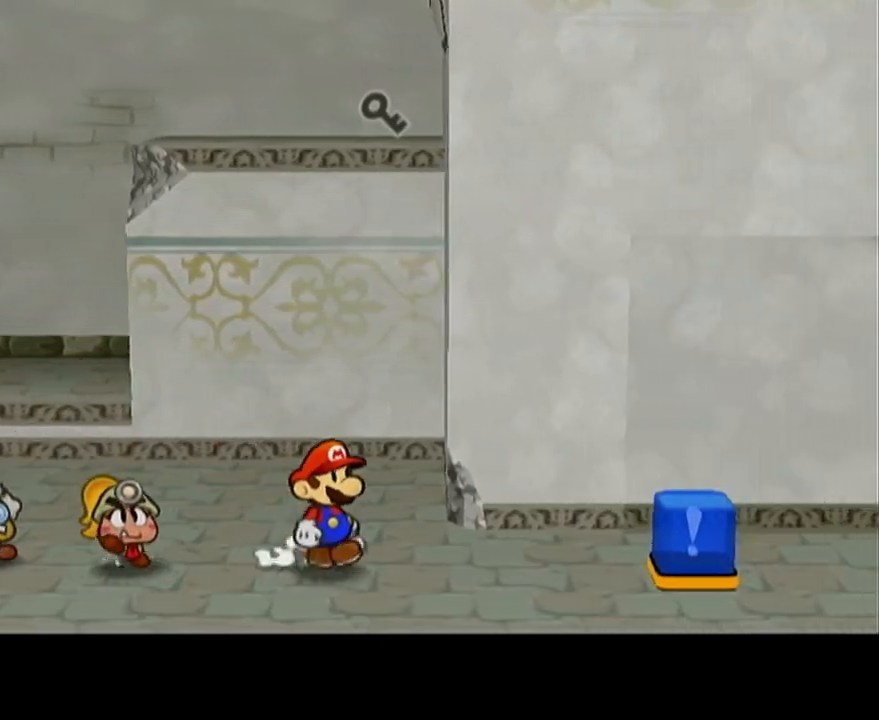
{"buttons": ["A"], "left_stick": "right", "events": [[67, "left_stick", "right"], [383, "left_stick", "up-right"], [467, "A", "down"], [500, "left_stick", "right"]]}
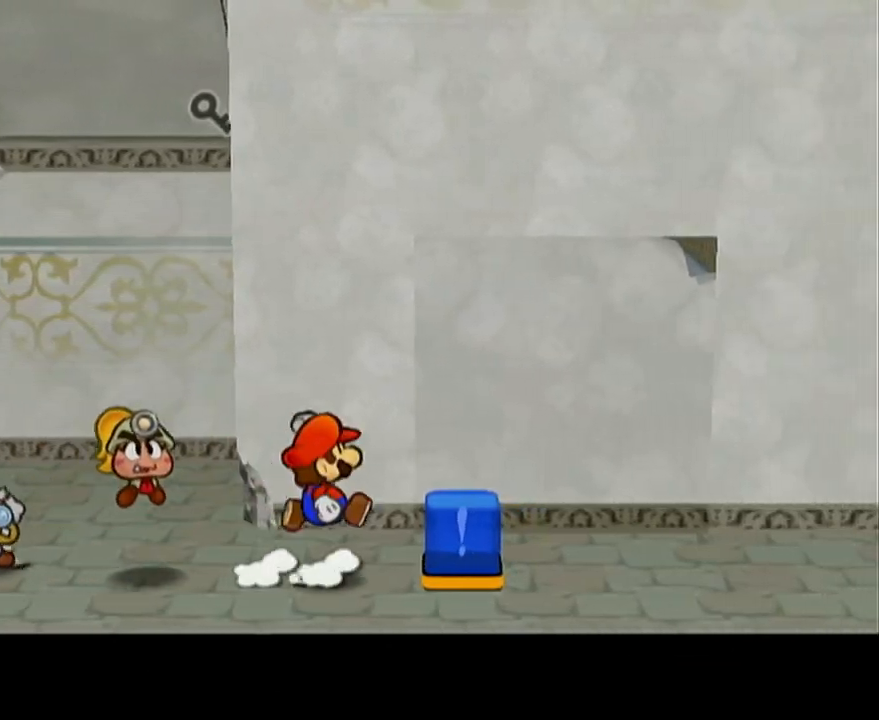
{"buttons": [], "left_stick": "center", "events": [[67, "A", "up"], [100, "left_stick", "up-right"], [317, "left_stick", "right"], [500, "left_stick", "center"]]}
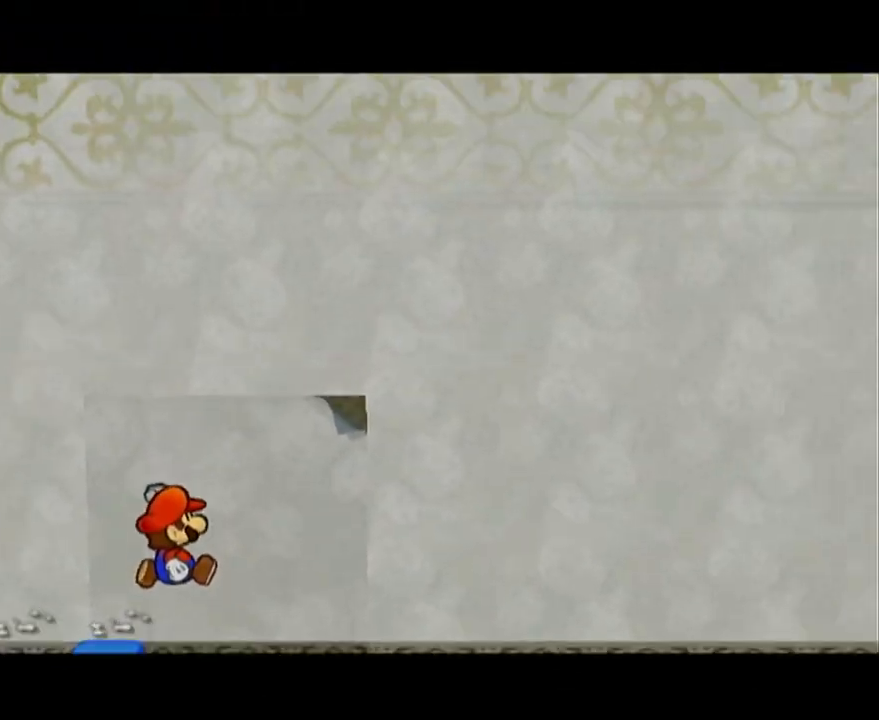
{"buttons": [], "left_stick": "center", "events": []}
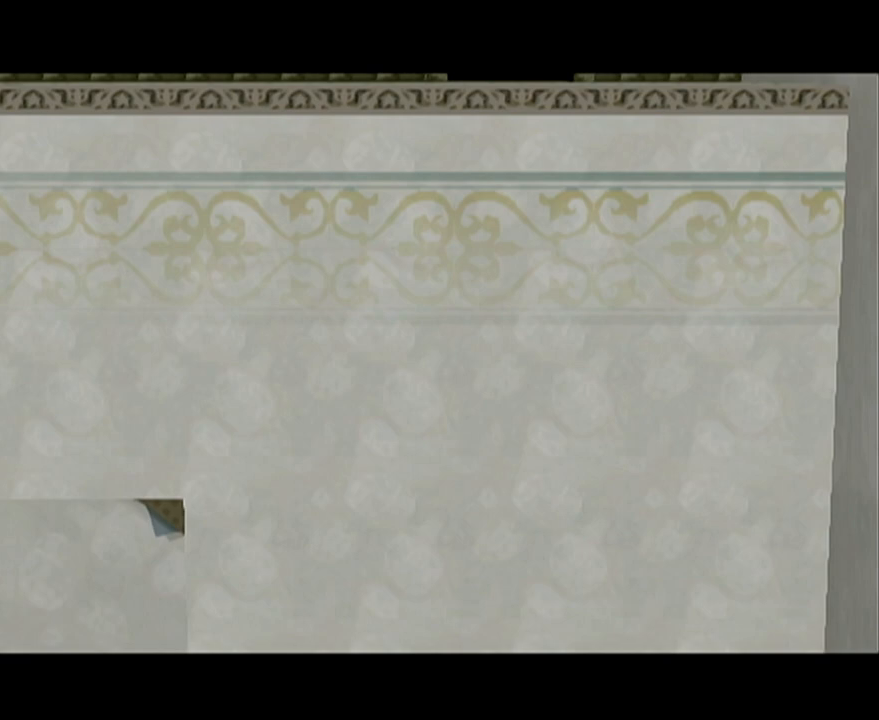
{"buttons": [], "left_stick": "center", "events": []}
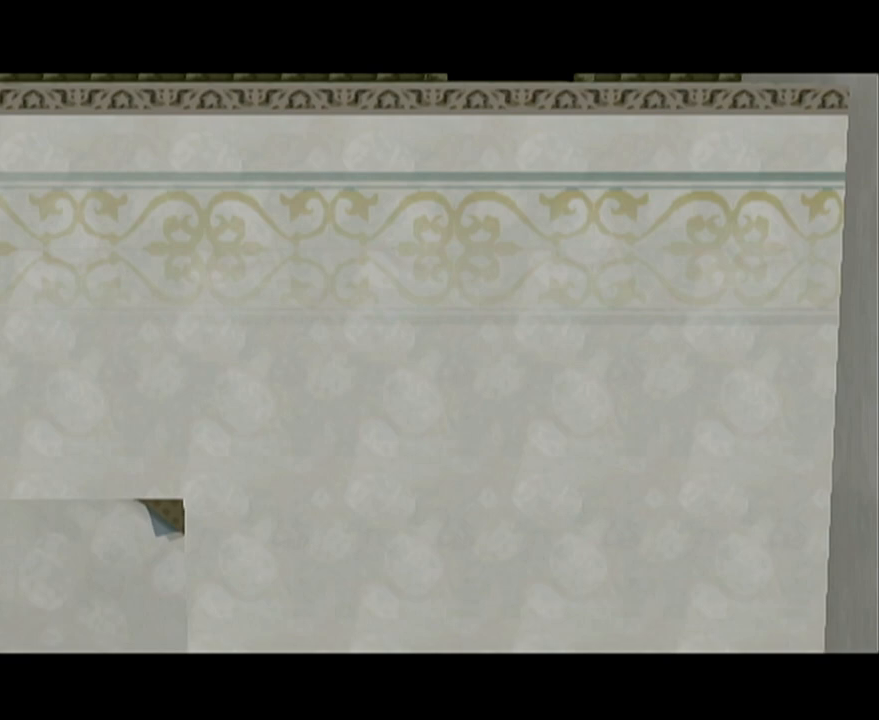
{"buttons": [], "left_stick": "center", "events": []}
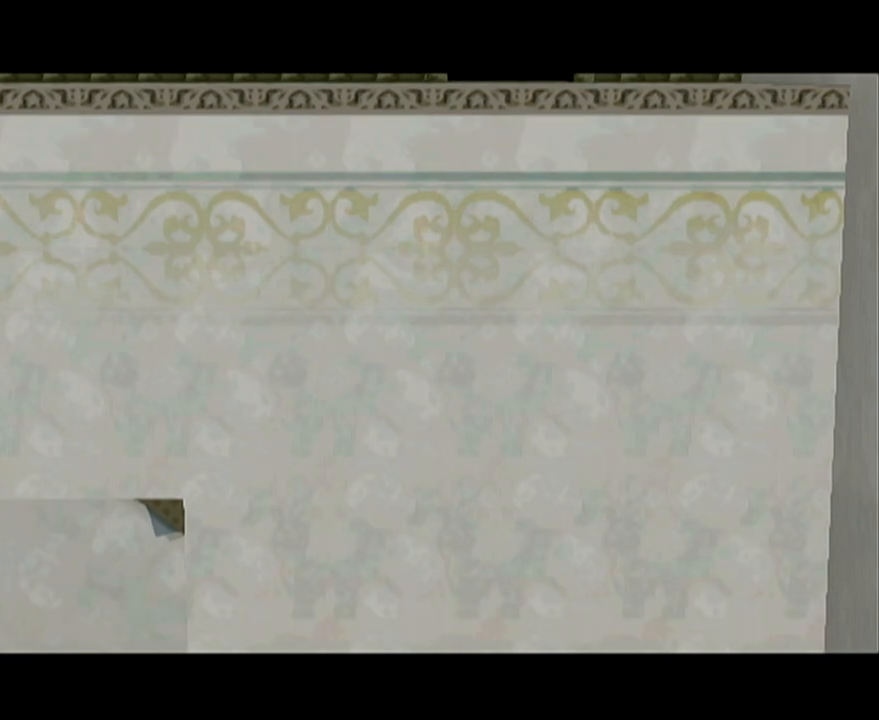
{"buttons": [], "left_stick": "right", "events": [[417, "left_stick", "right"]]}
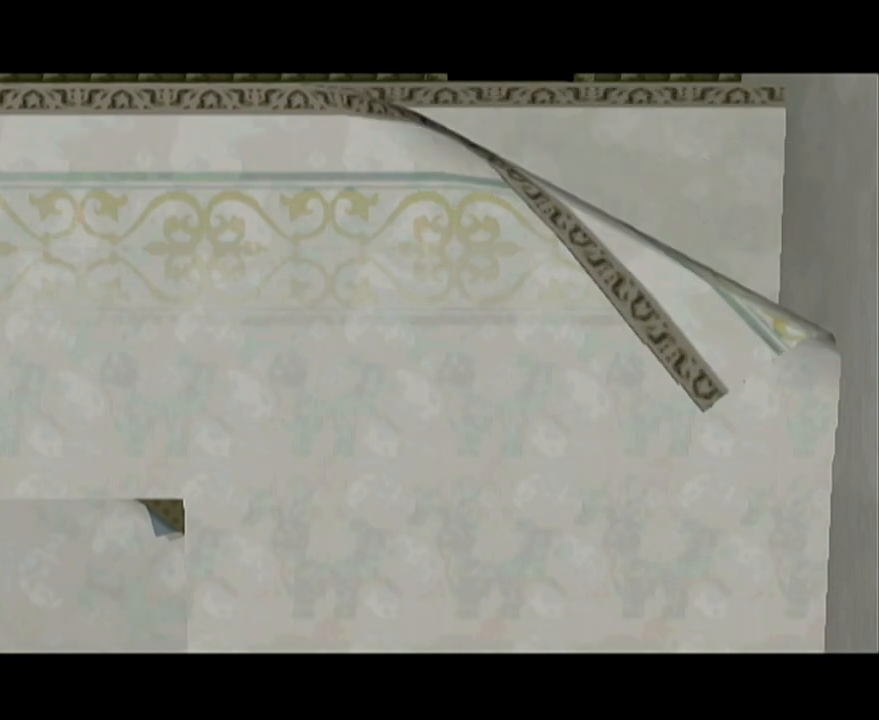
{"buttons": [], "left_stick": "right", "events": []}
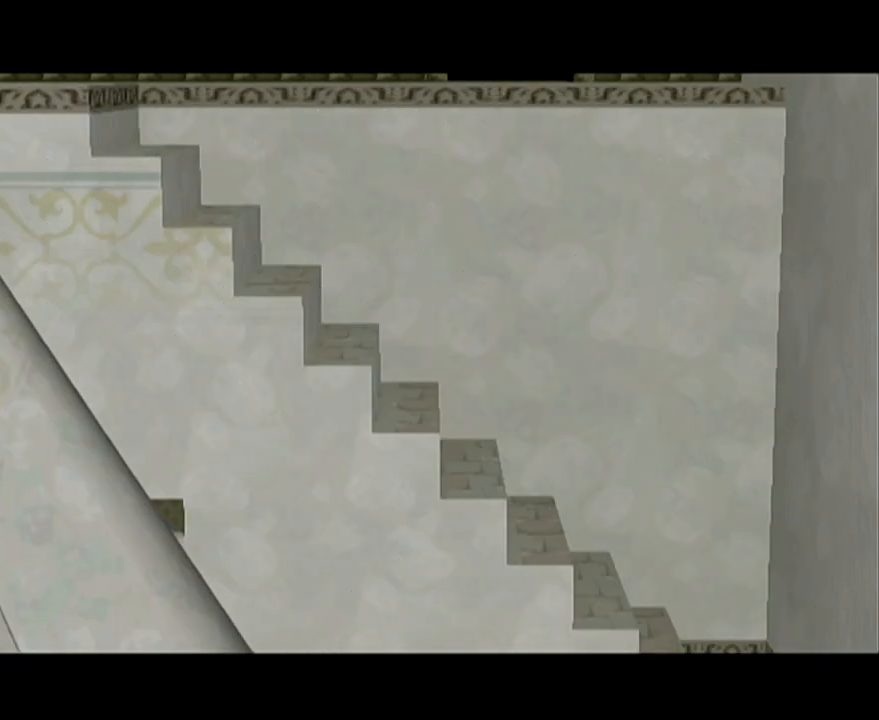
{"buttons": [], "left_stick": "right", "events": []}
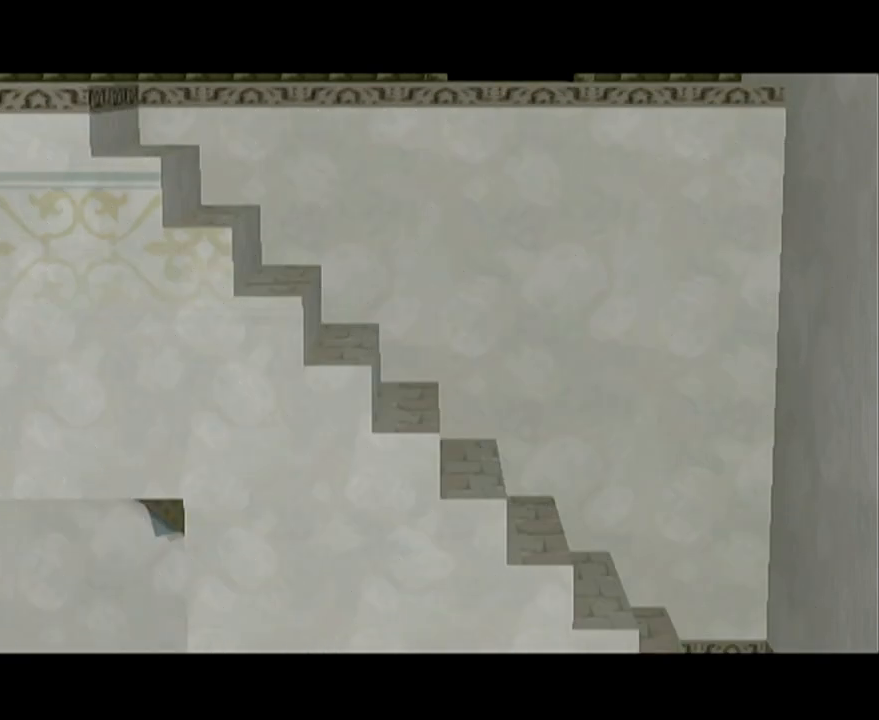
{"buttons": [], "left_stick": "right", "events": []}
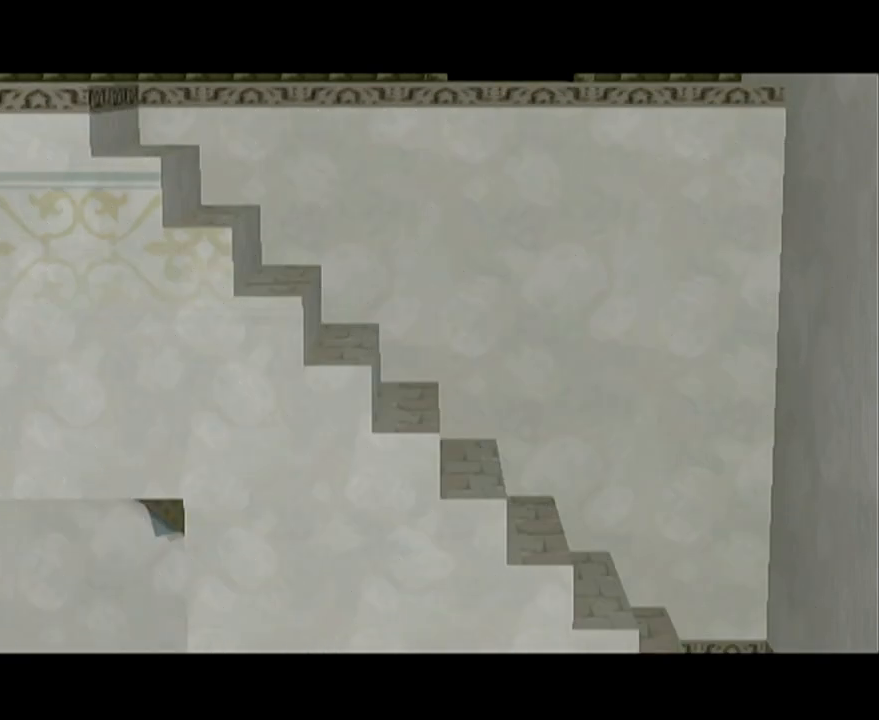
{"buttons": [], "left_stick": "right", "events": [[67, "left_stick", "up-right"], [267, "A", "down"], [267, "left_stick", "right"], [500, "A", "up"]]}
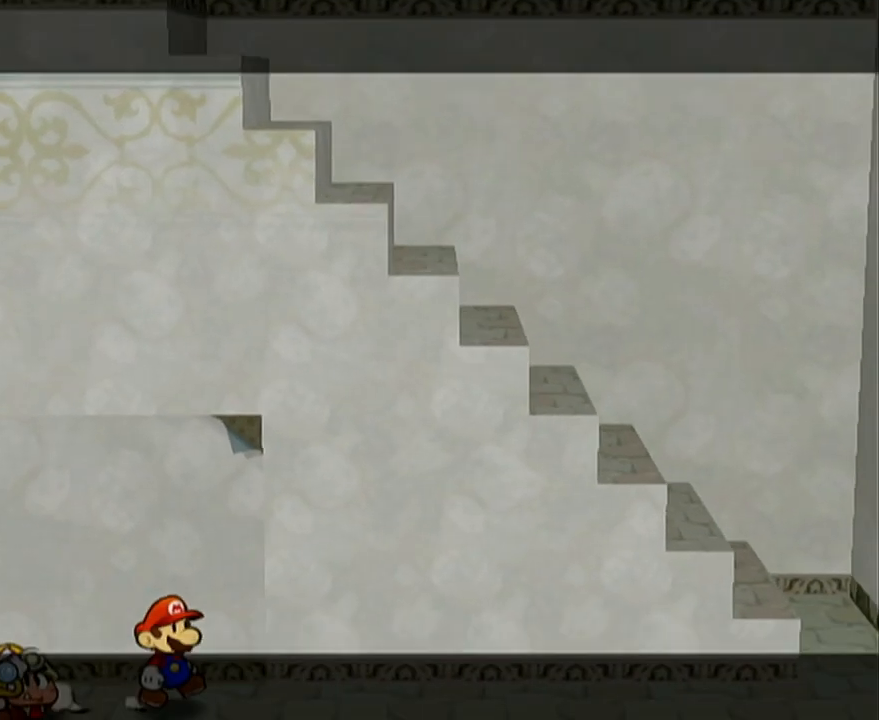
{"buttons": ["A"], "left_stick": "right", "events": [[67, "left_stick", "up-right"], [200, "left_stick", "right"], [217, "A", "down"]]}
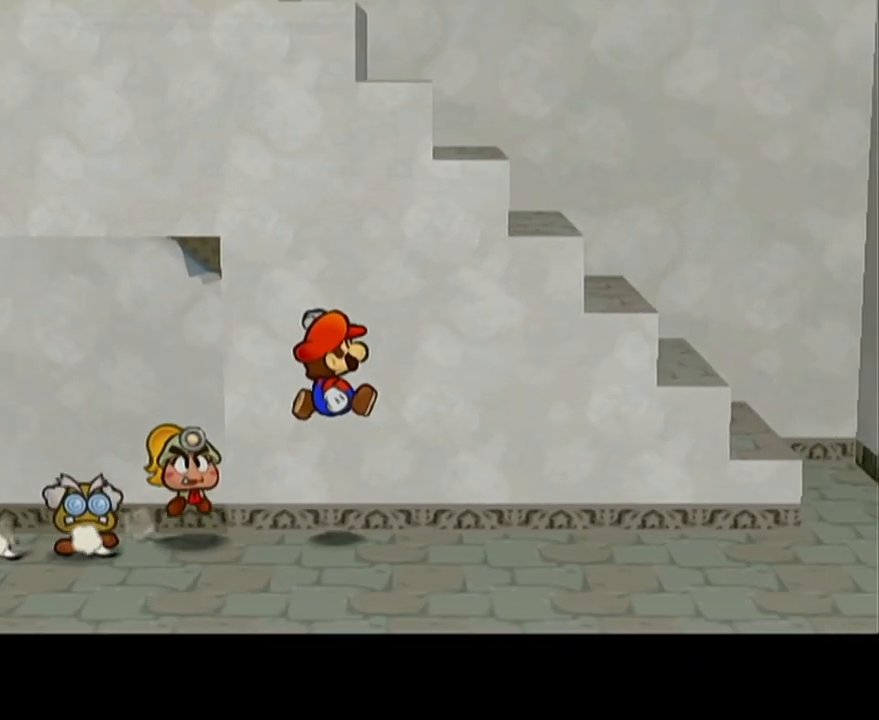
{"buttons": ["A"], "left_stick": "up-right", "events": [[67, "A", "up"], [183, "A", "down"], [483, "left_stick", "up-right"]]}
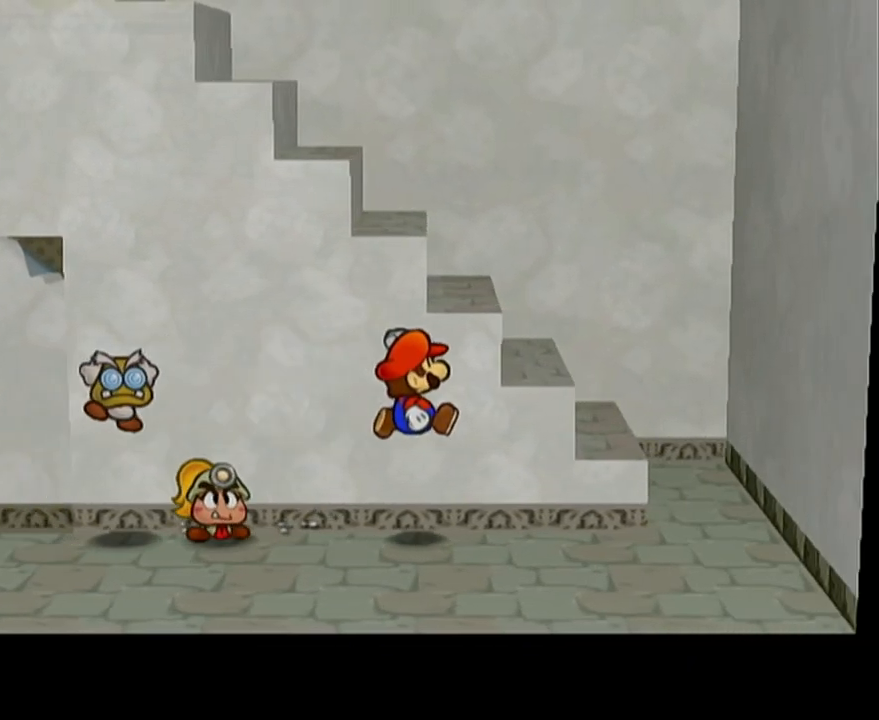
{"buttons": [], "left_stick": "up-left", "events": [[17, "A", "up"], [350, "A", "down"], [383, "A", "up"], [483, "left_stick", "up-left"]]}
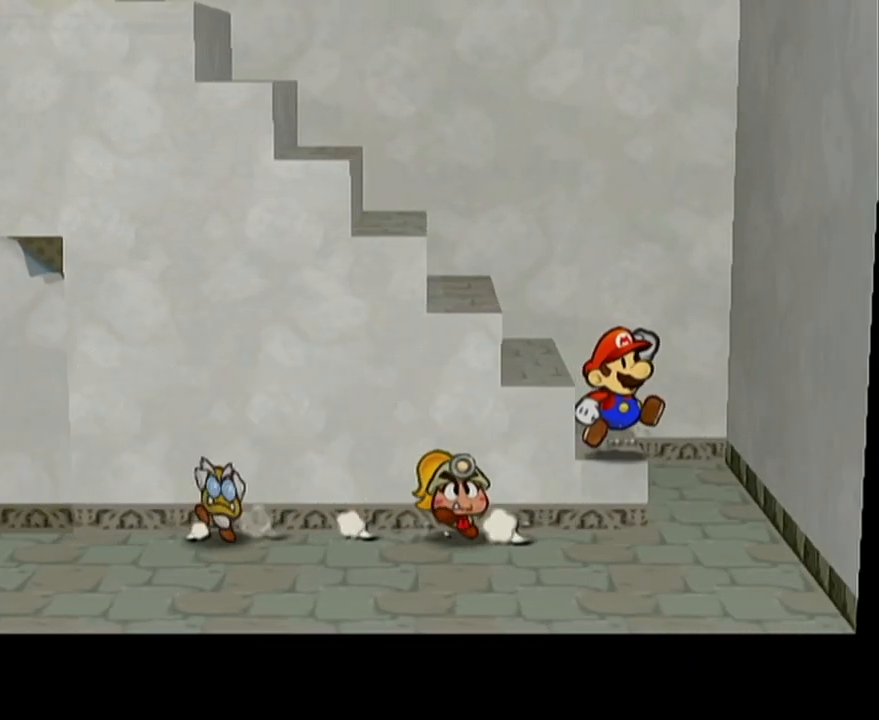
{"buttons": ["A"], "left_stick": "up-left", "events": [[67, "A", "down"], [100, "A", "up"], [267, "A", "down"], [317, "A", "up"], [500, "A", "down"]]}
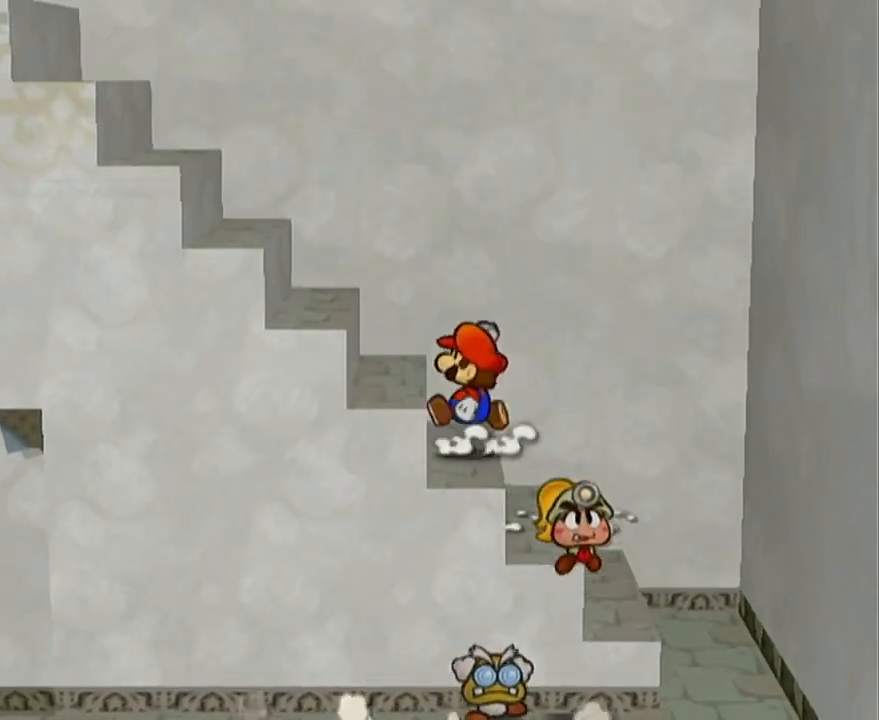
{"buttons": [], "left_stick": "up-left", "events": [[33, "A", "up"], [217, "A", "down"], [250, "A", "up"], [417, "A", "down"], [467, "A", "up"]]}
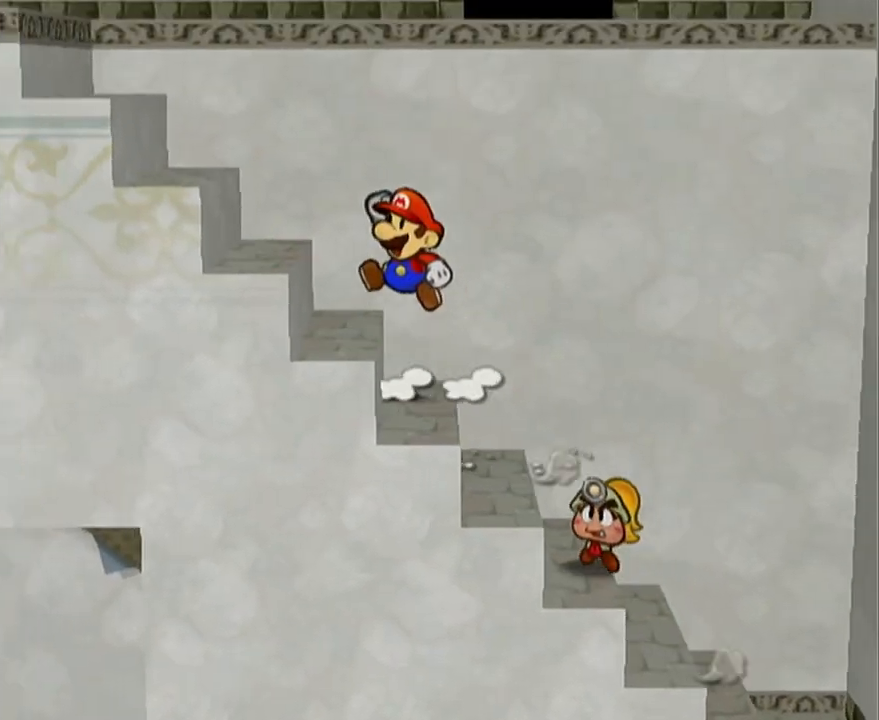
{"buttons": [], "left_stick": "up-left", "events": [[167, "A", "down"], [183, "A", "up"], [383, "A", "down"], [417, "A", "up"]]}